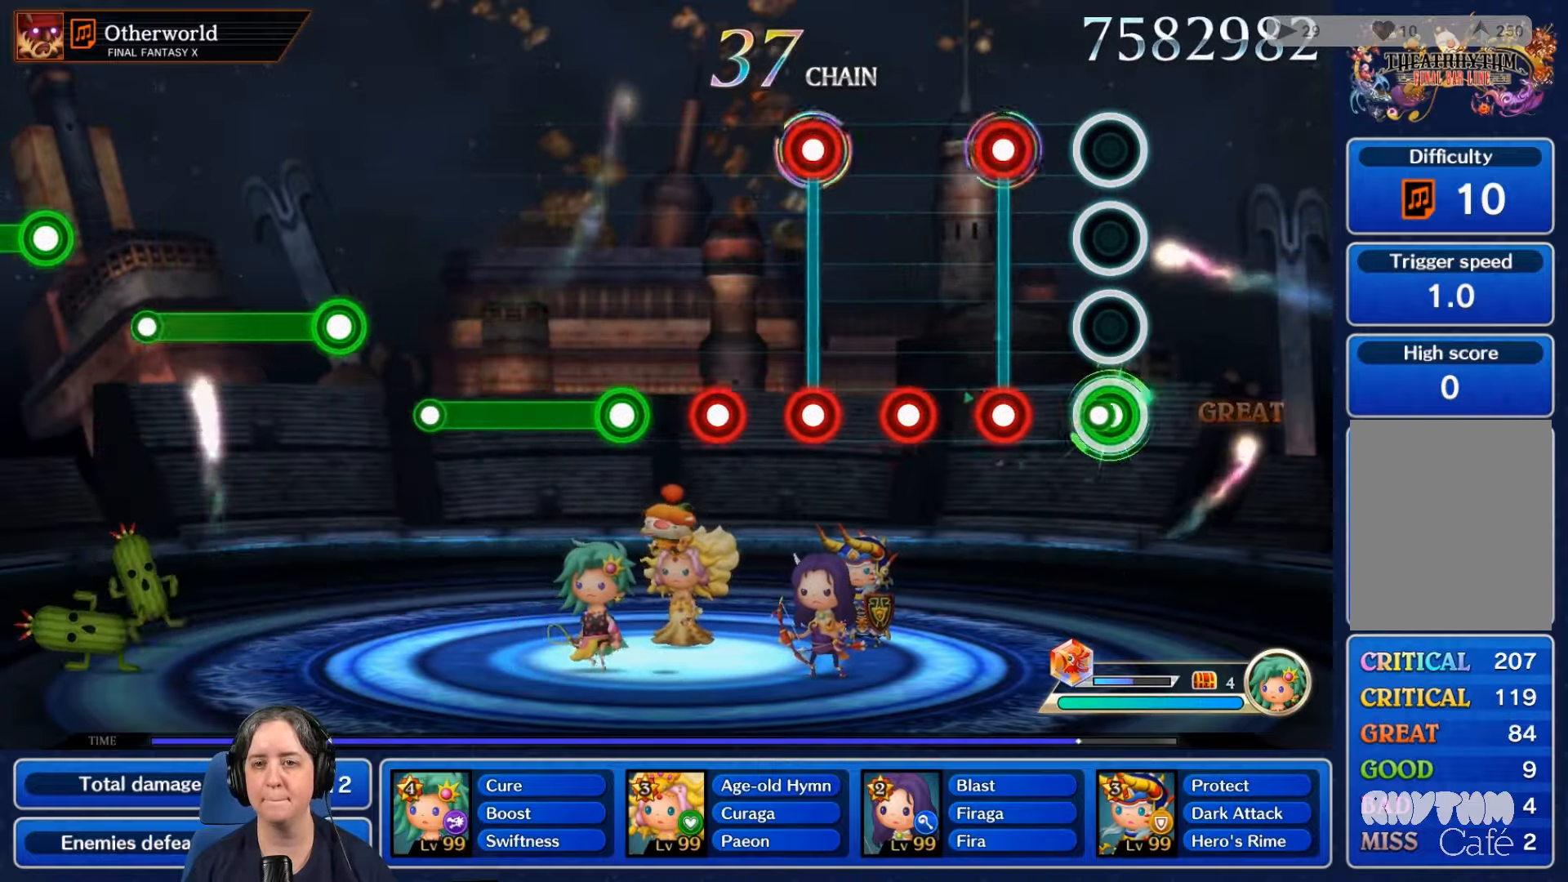
Gameplay with a controller (Nintendo layout); each line is a JSON object with the inputs held at the frame after it. "events" lists button and stick changes between this image and that frame as [ms after this image, input, new state], when the widget could be followed in between. Not read: L3 R3 SELECT START.
{"buttons": ["R2"], "left_stick": "center", "right_stick": "center", "events": [[33, "L2", "up"], [233, "L2", "down"], [233, "R2", "down"], [333, "R2", "up"], [400, "L2", "up"], [467, "R2", "down"]]}
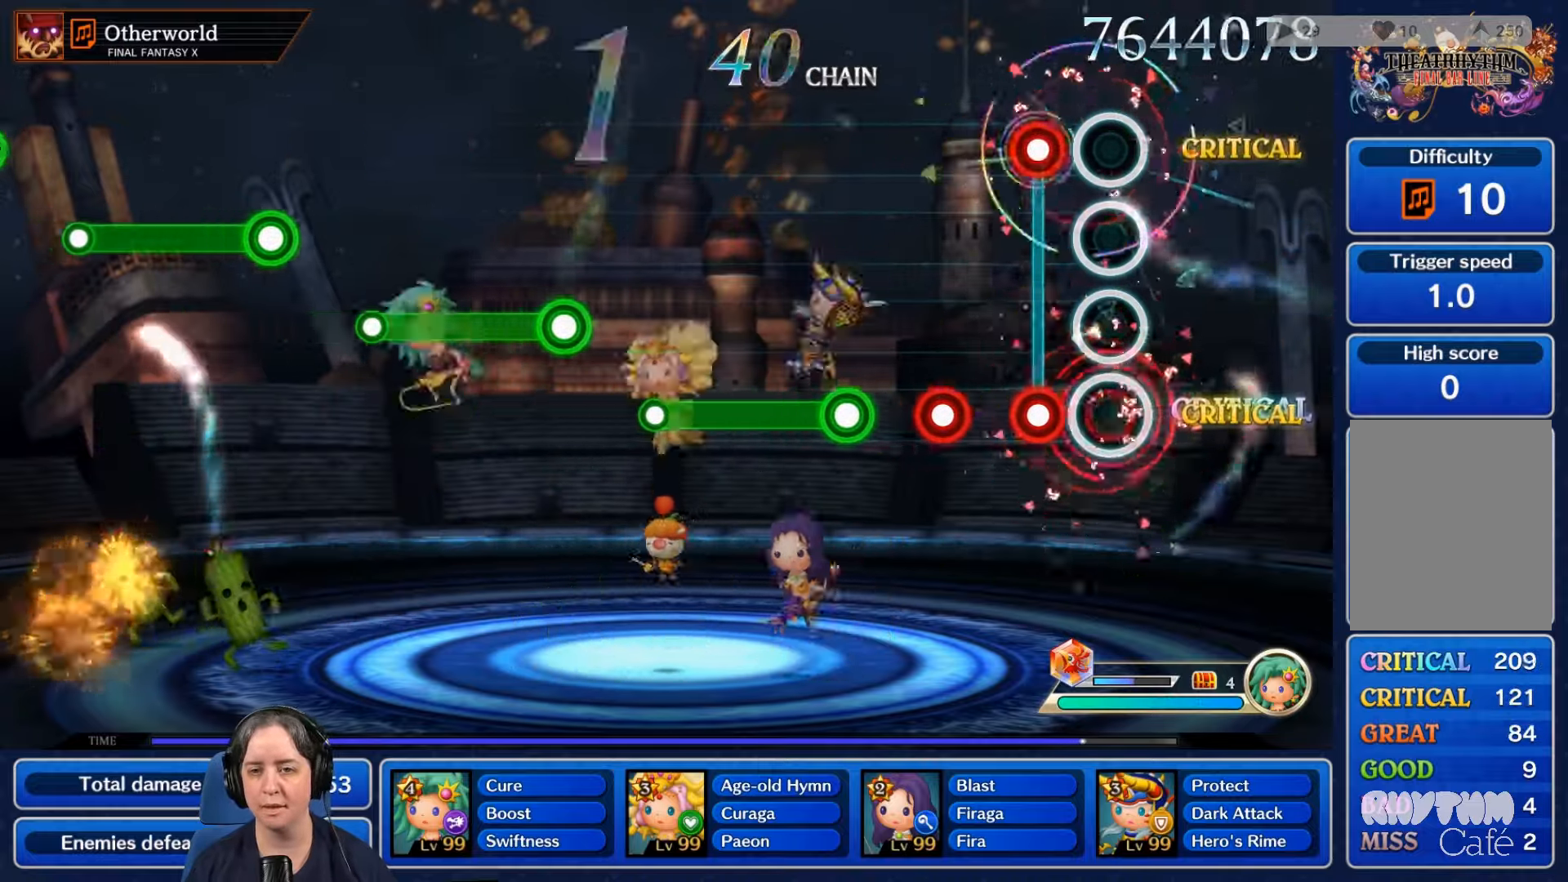
{"buttons": [], "left_stick": "center", "right_stick": "center", "events": [[67, "R2", "up"], [167, "R2", "down"], [200, "L2", "down"], [267, "R2", "up"], [333, "L2", "up"], [400, "R2", "down"], [500, "R2", "up"]]}
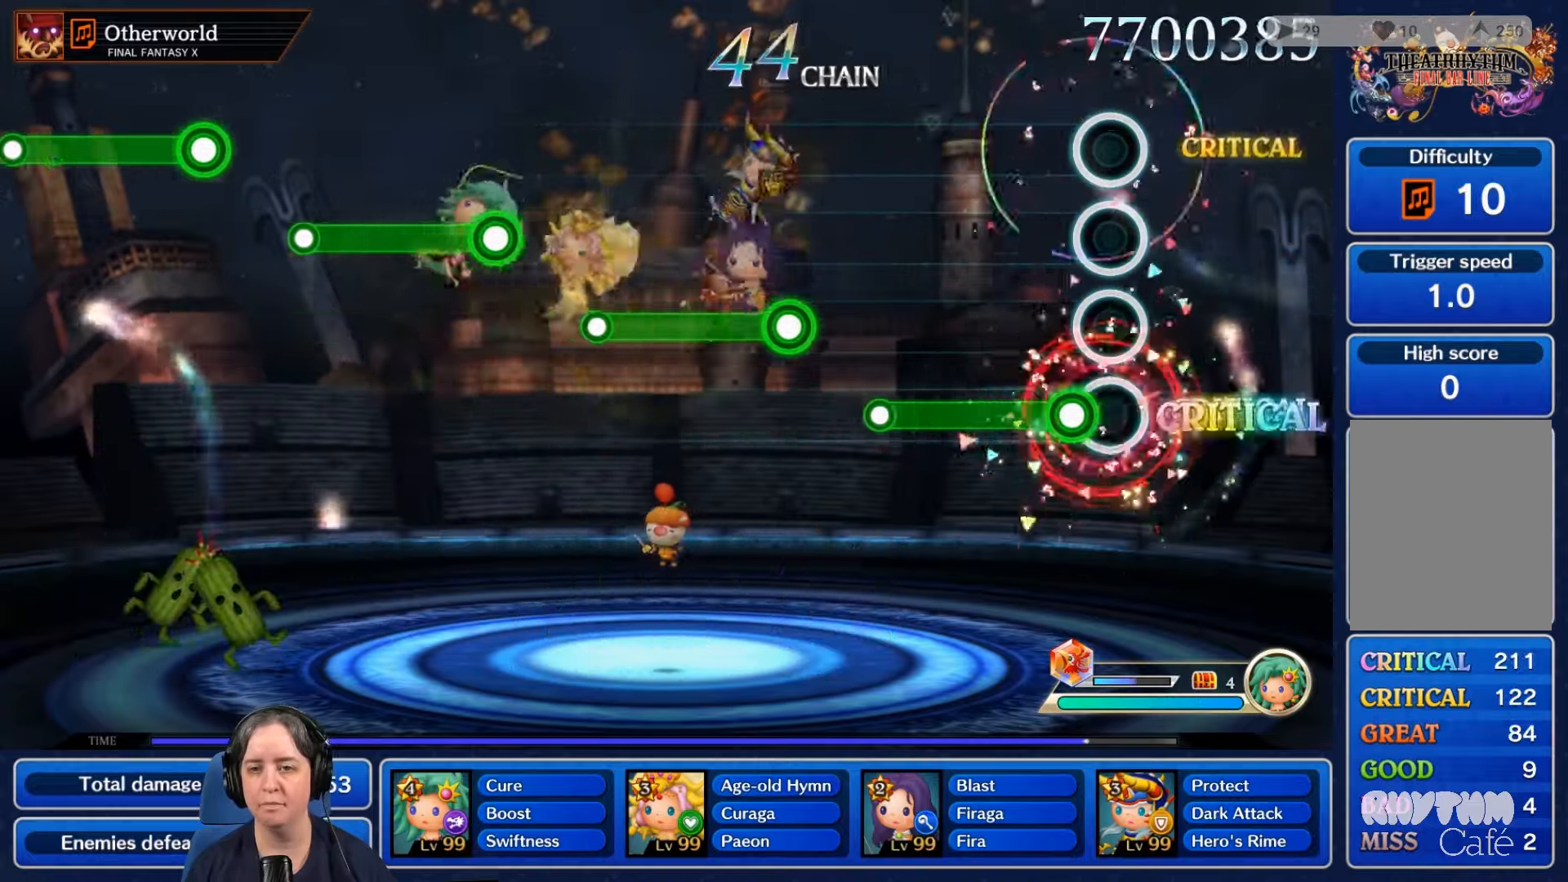
{"buttons": [], "left_stick": "center", "right_stick": "center", "events": [[67, "R2", "down"], [434, "R2", "up"]]}
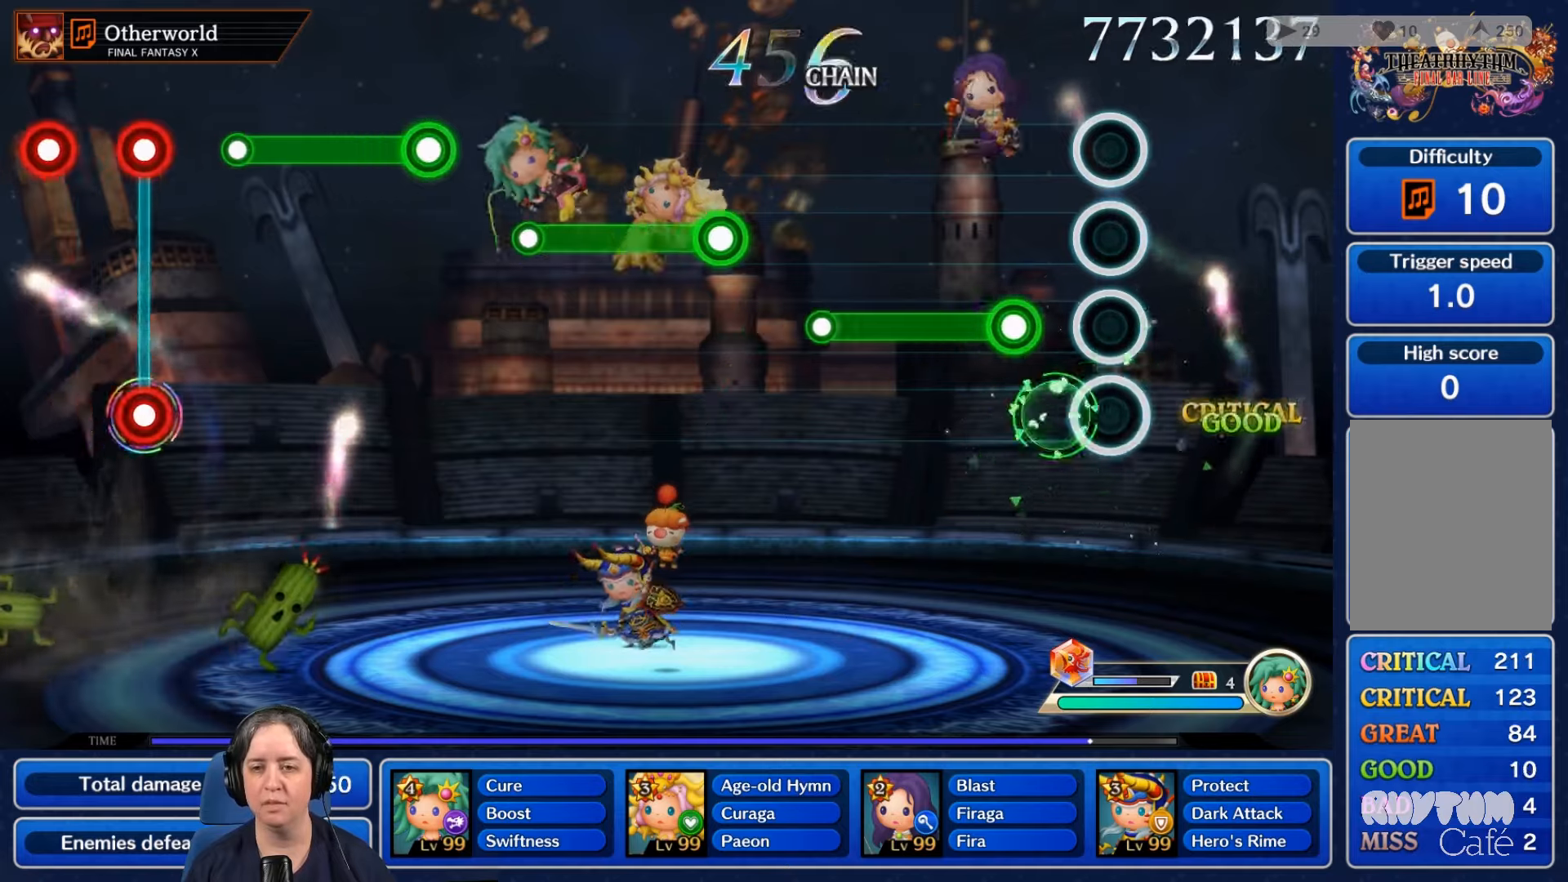
{"buttons": ["L2"], "left_stick": "center", "right_stick": "center", "events": [[200, "L2", "down"]]}
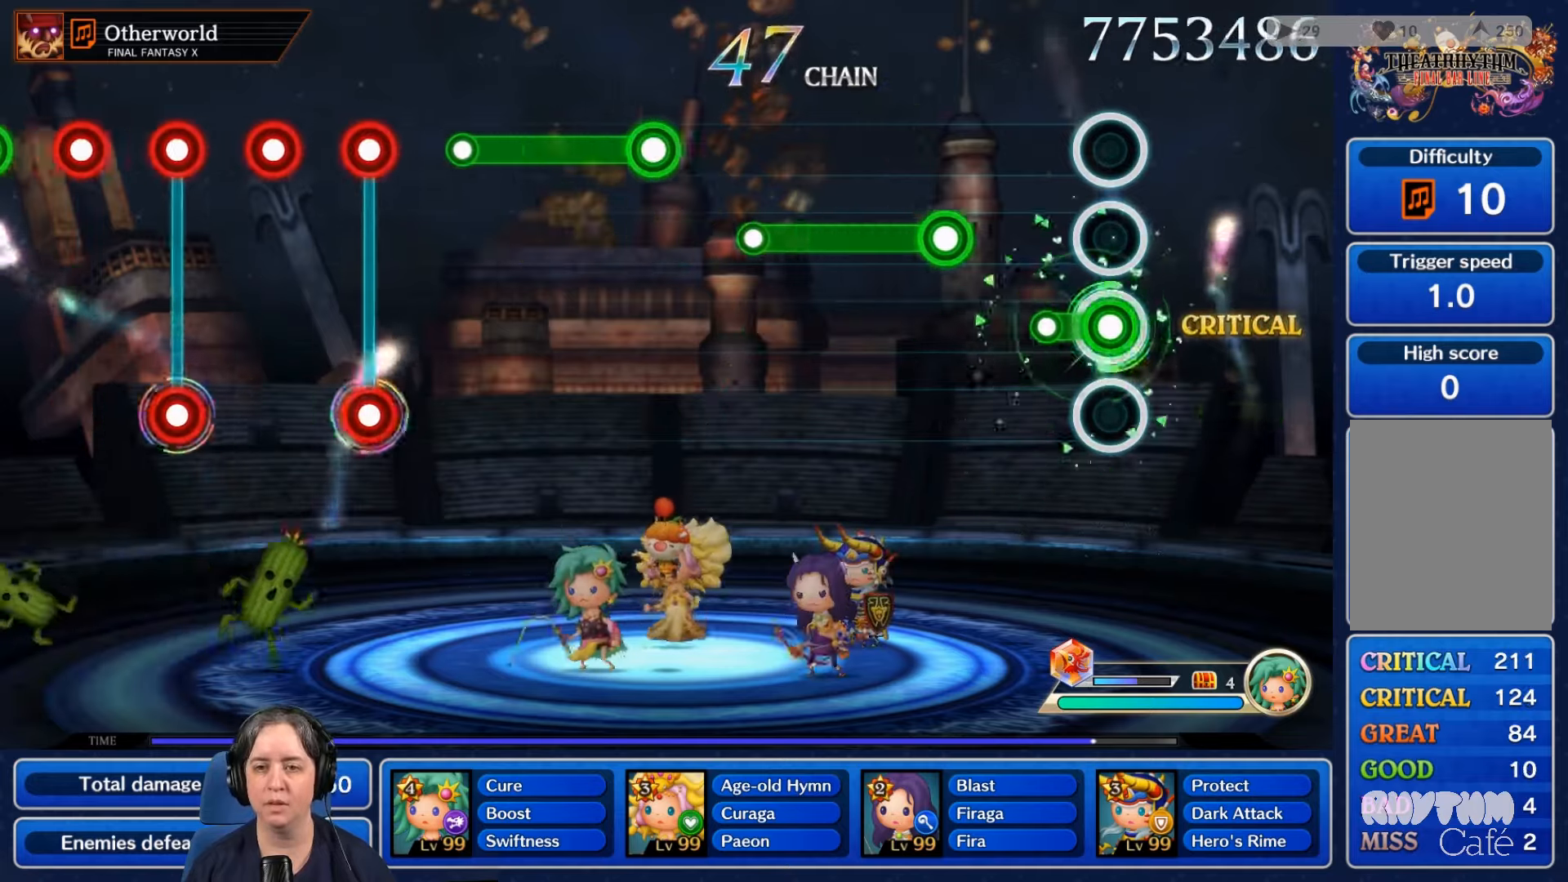
{"buttons": ["R2"], "left_stick": "center", "right_stick": "center", "events": [[100, "L2", "up"], [300, "R2", "down"]]}
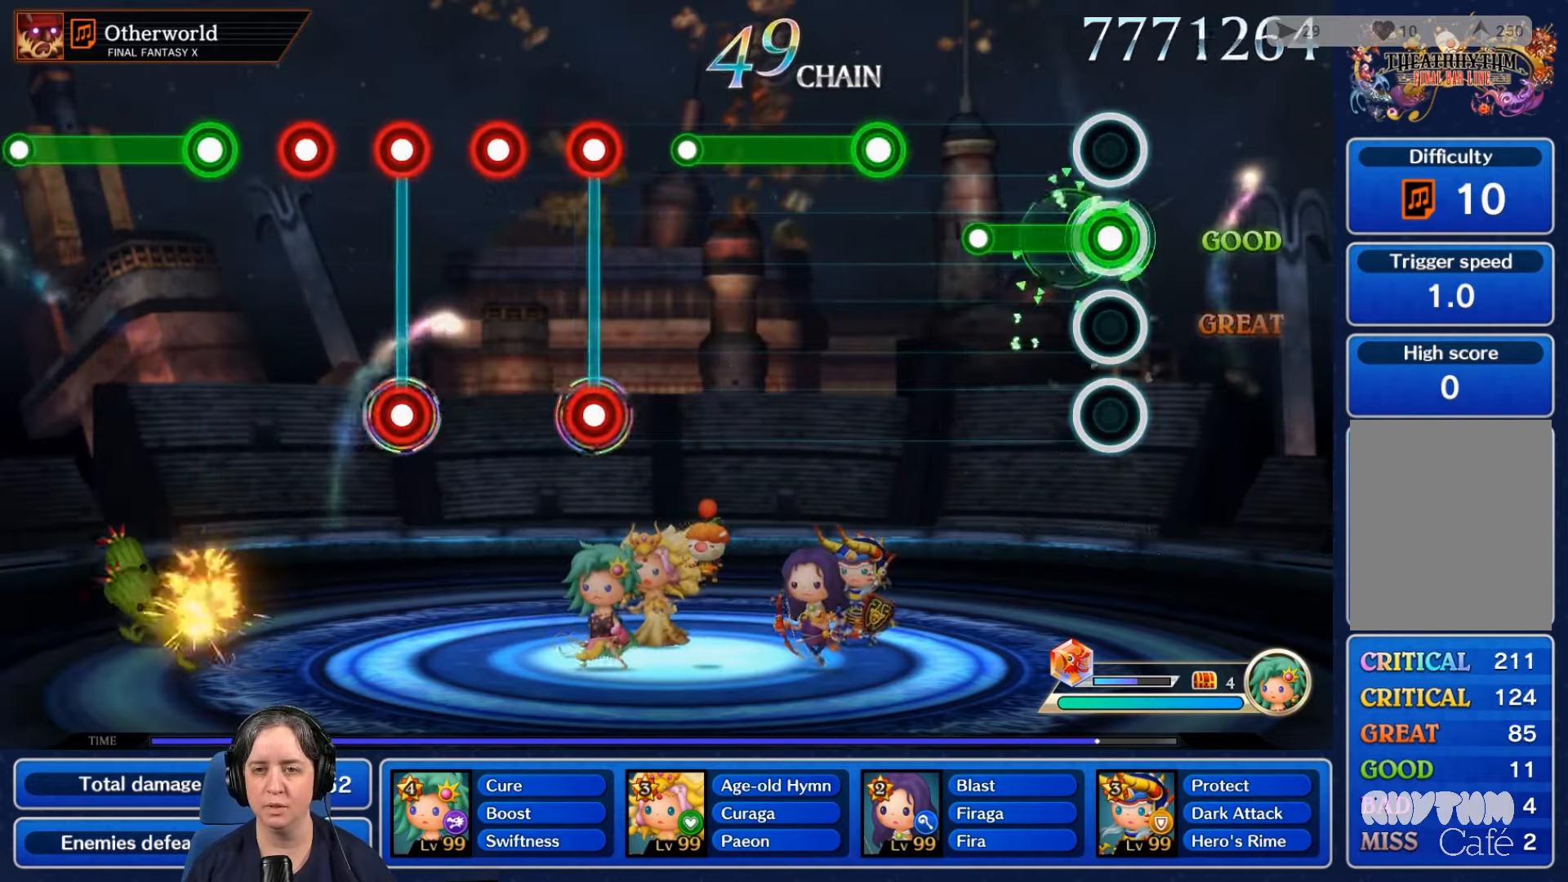
{"buttons": [], "left_stick": "center", "right_stick": "center", "events": [[267, "R2", "up"]]}
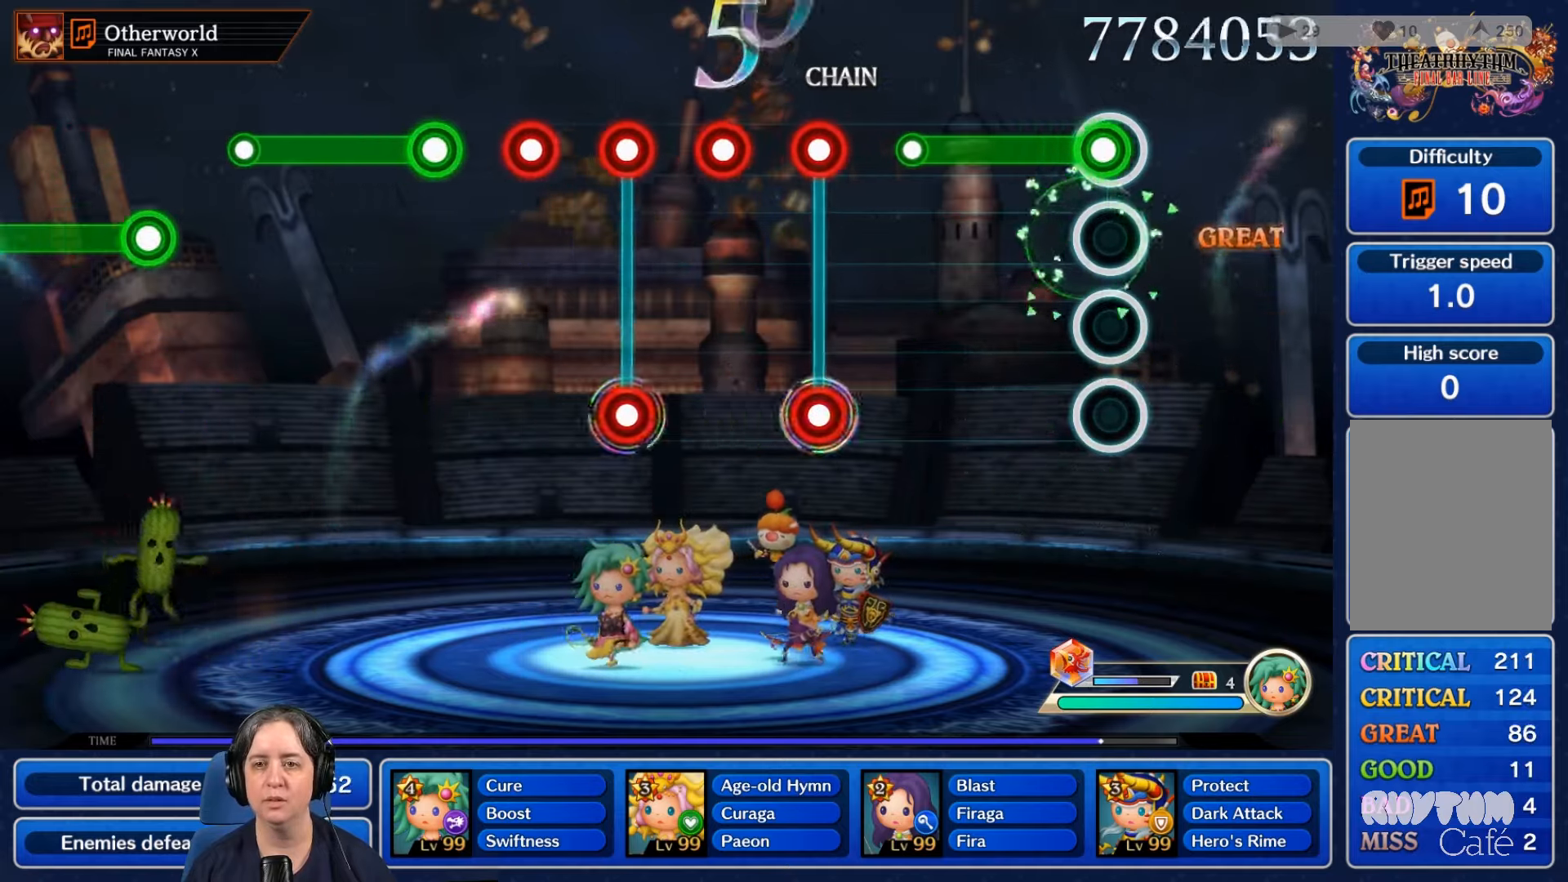
{"buttons": [], "left_stick": "center", "right_stick": "center", "events": [[34, "L2", "down"], [434, "L2", "up"]]}
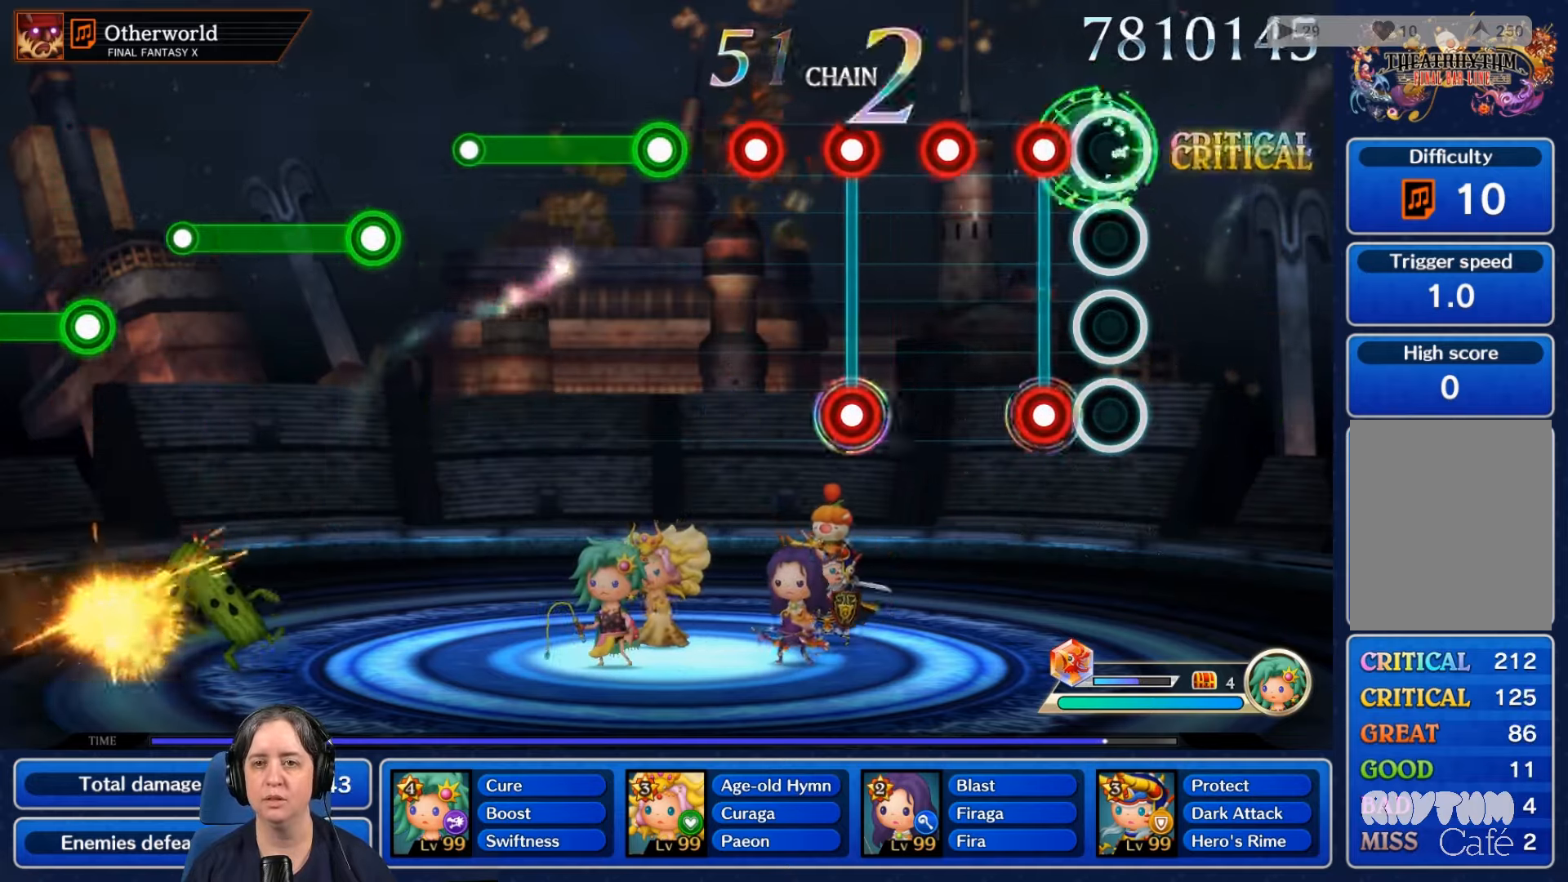
{"buttons": [], "left_stick": "center", "right_stick": "center", "events": [[134, "R2", "down"], [167, "L2", "down"], [234, "R2", "up"], [300, "L2", "up"], [400, "R2", "down"], [467, "R2", "up"]]}
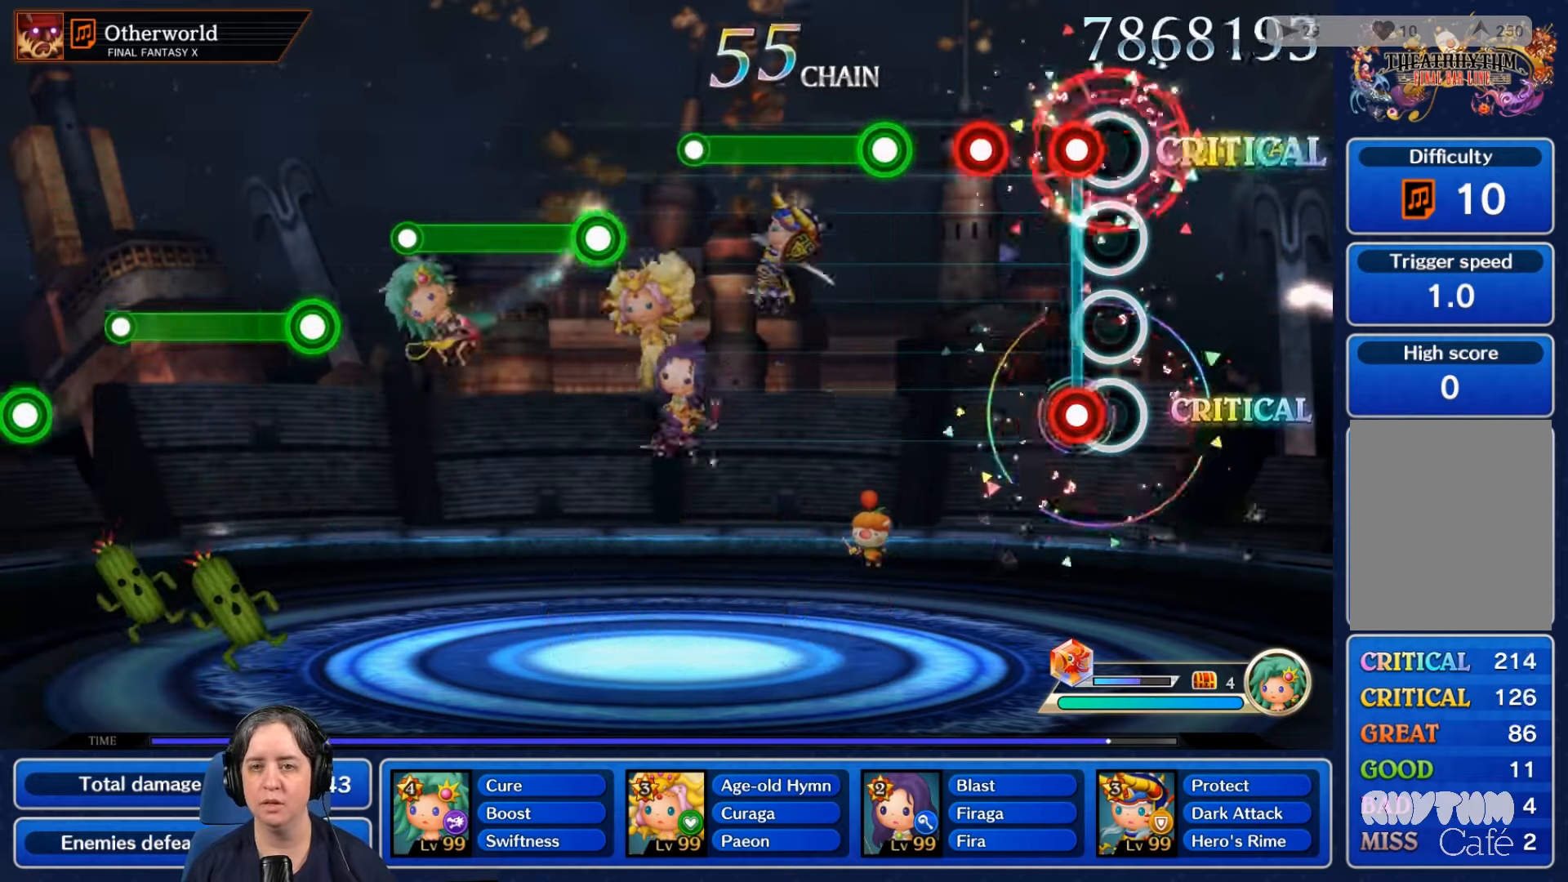
{"buttons": ["R2"], "left_stick": "center", "right_stick": "center", "events": [[67, "R2", "down"], [100, "L2", "down"], [167, "R2", "up"], [234, "L2", "up"], [300, "R2", "down"], [400, "R2", "up"], [467, "R2", "down"]]}
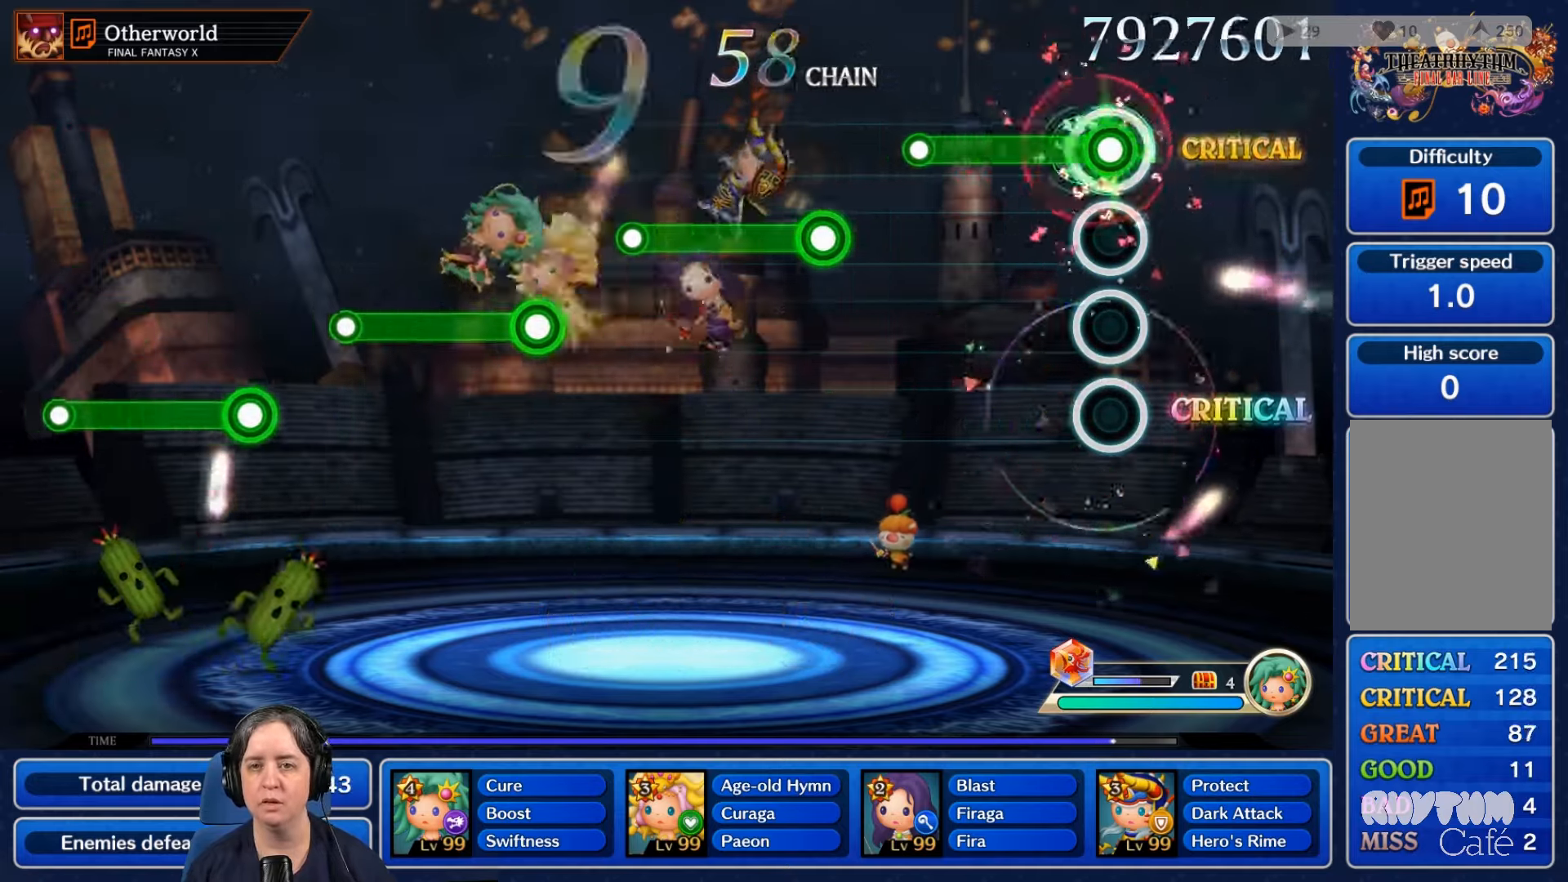
{"buttons": [], "left_stick": "center", "right_stick": "center", "events": [[100, "R2", "up"], [133, "R2", "down"], [466, "R2", "up"]]}
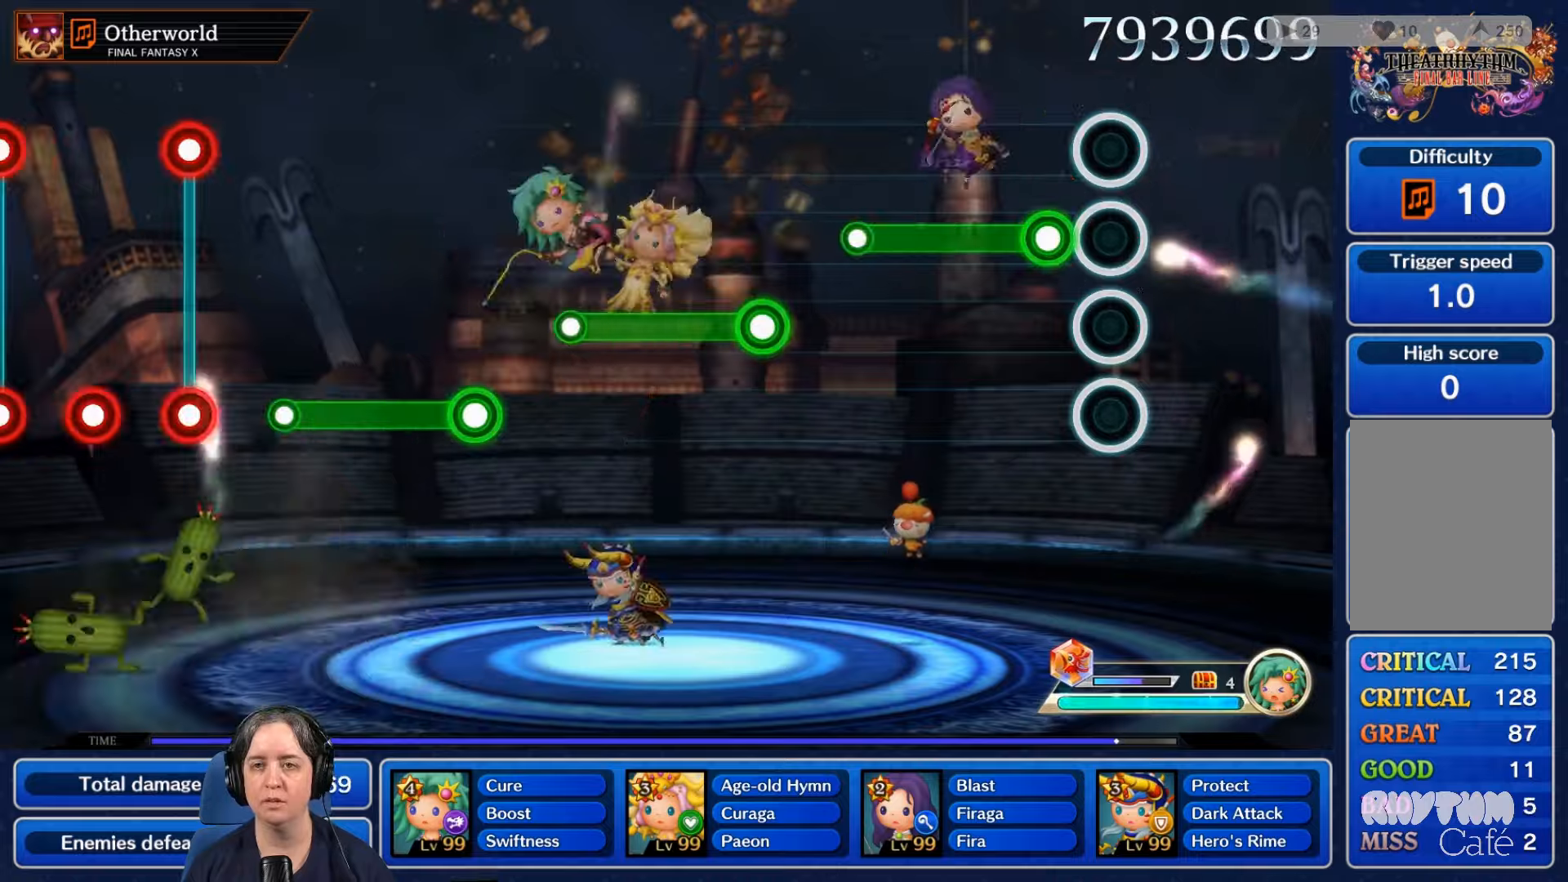
{"buttons": ["L2"], "left_stick": "center", "right_stick": "center", "events": [[100, "L2", "down"]]}
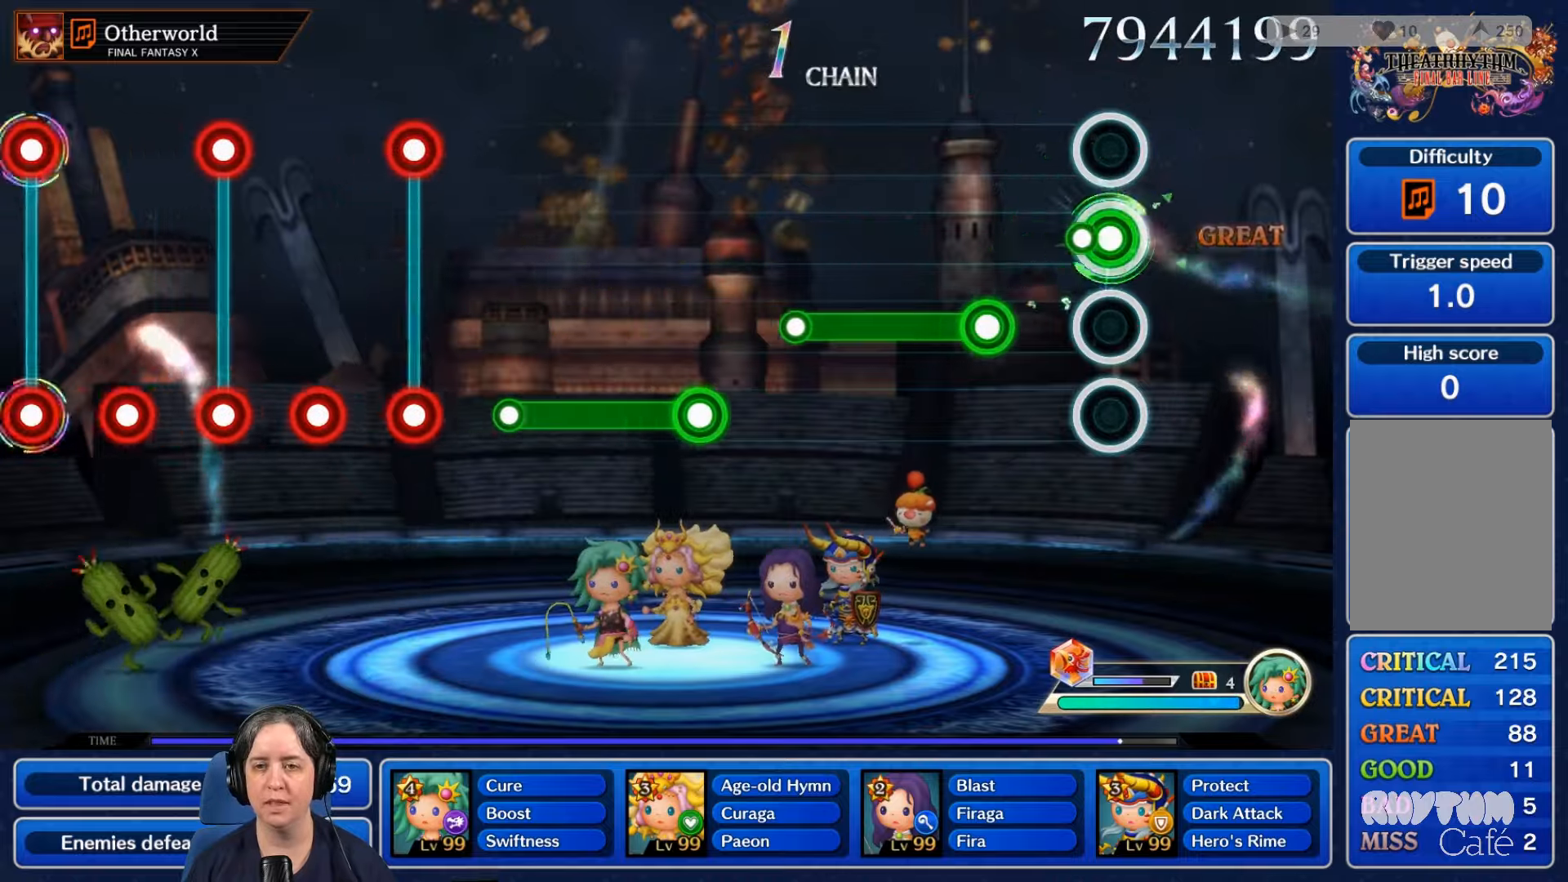
{"buttons": ["R2"], "left_stick": "center", "right_stick": "center", "events": [[66, "L2", "up"], [266, "R2", "down"]]}
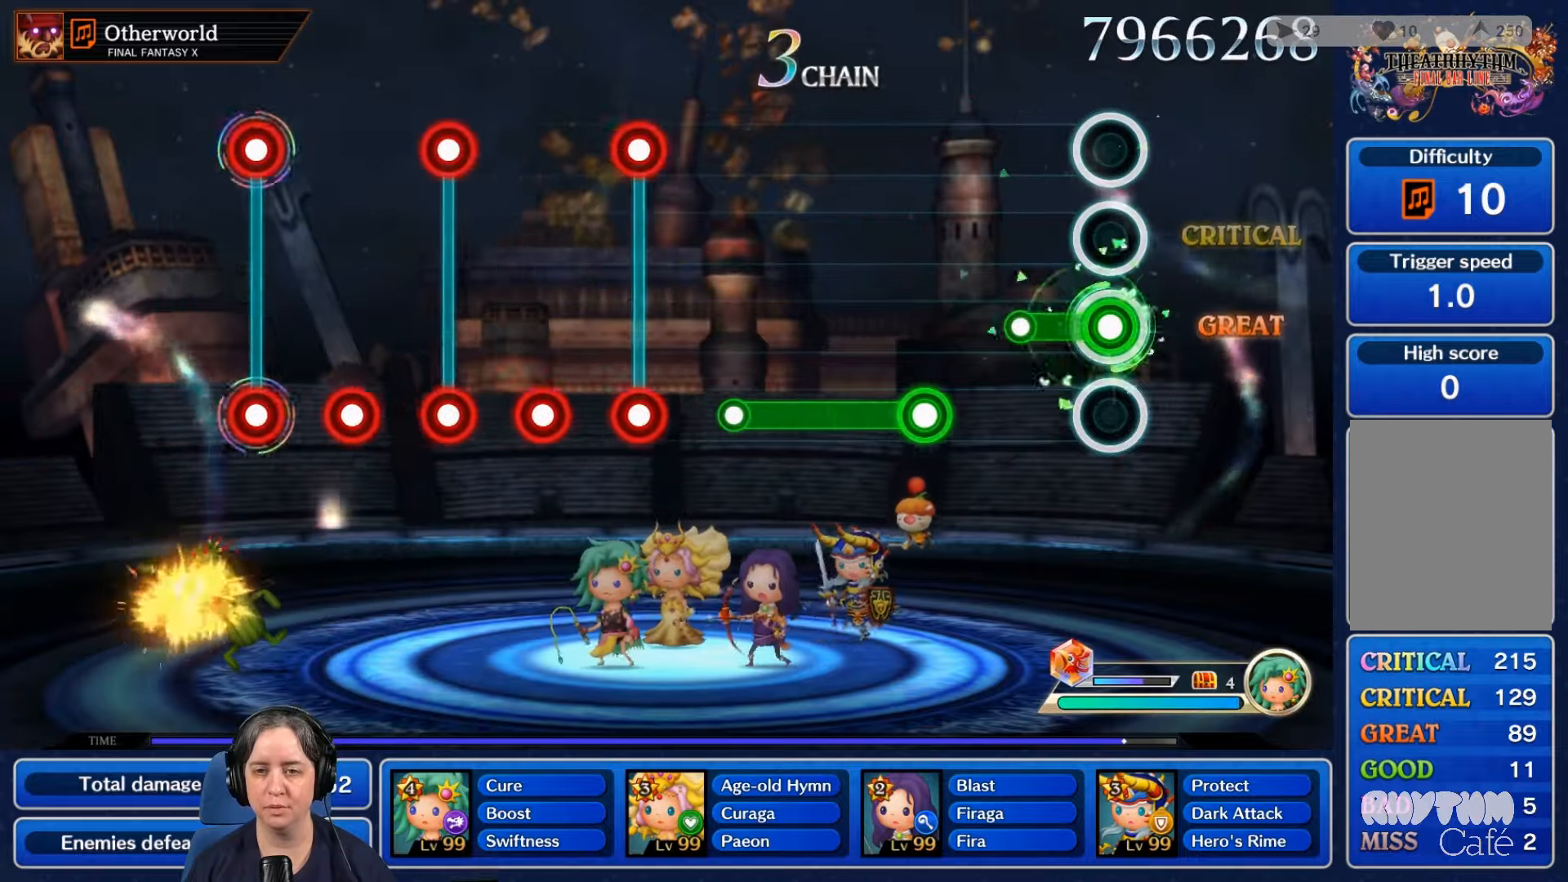
{"buttons": ["L2"], "left_stick": "center", "right_stick": "center", "events": [[233, "R2", "up"], [400, "L2", "down"]]}
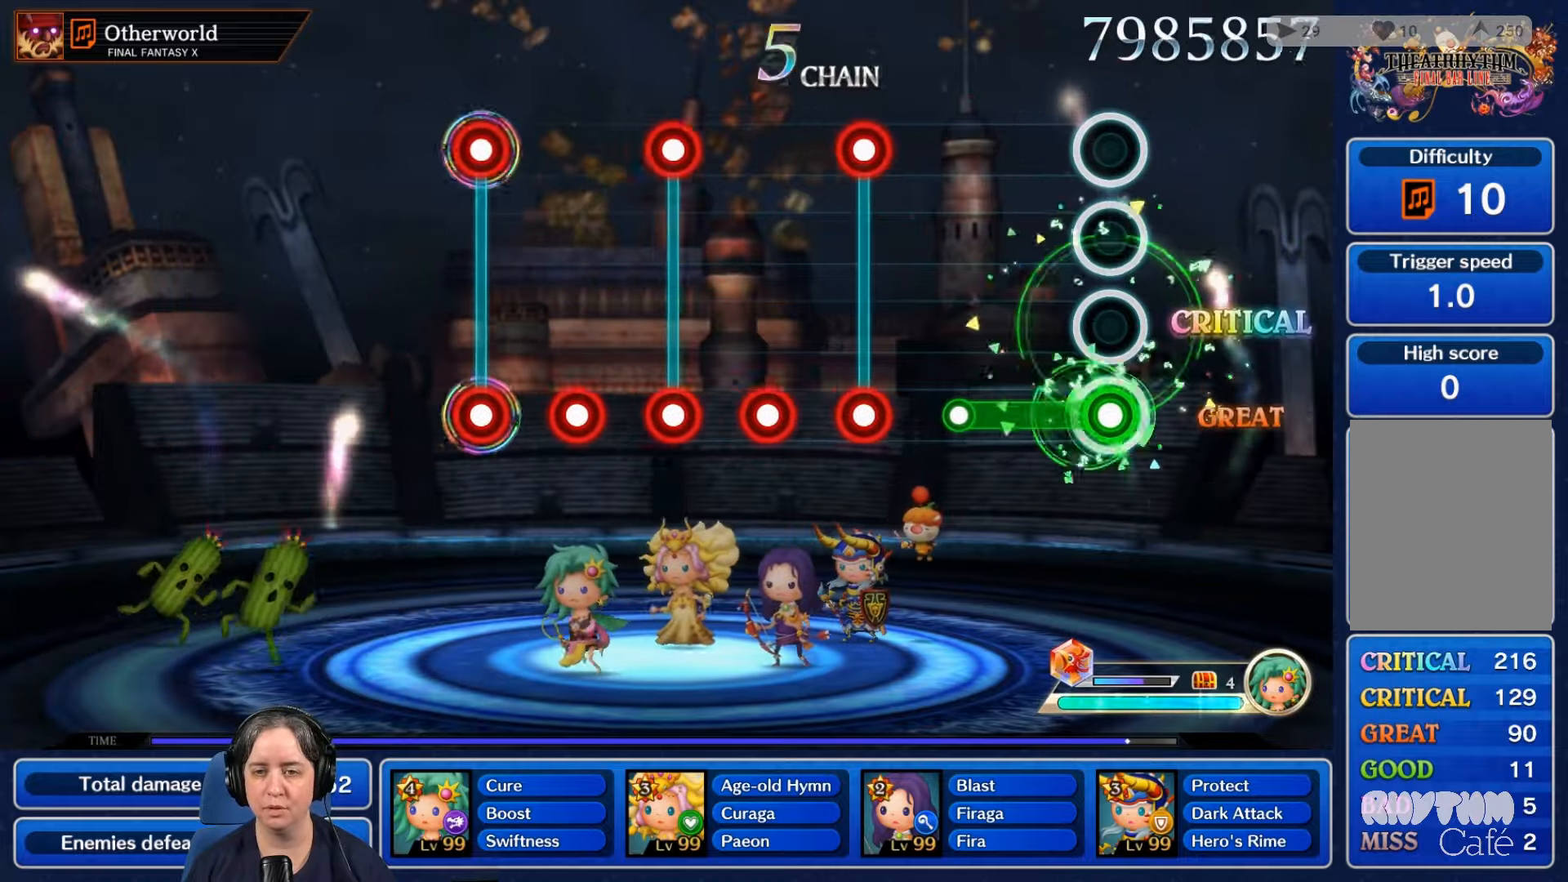
{"buttons": [], "left_stick": "center", "right_stick": "center", "events": [[333, "L2", "up"]]}
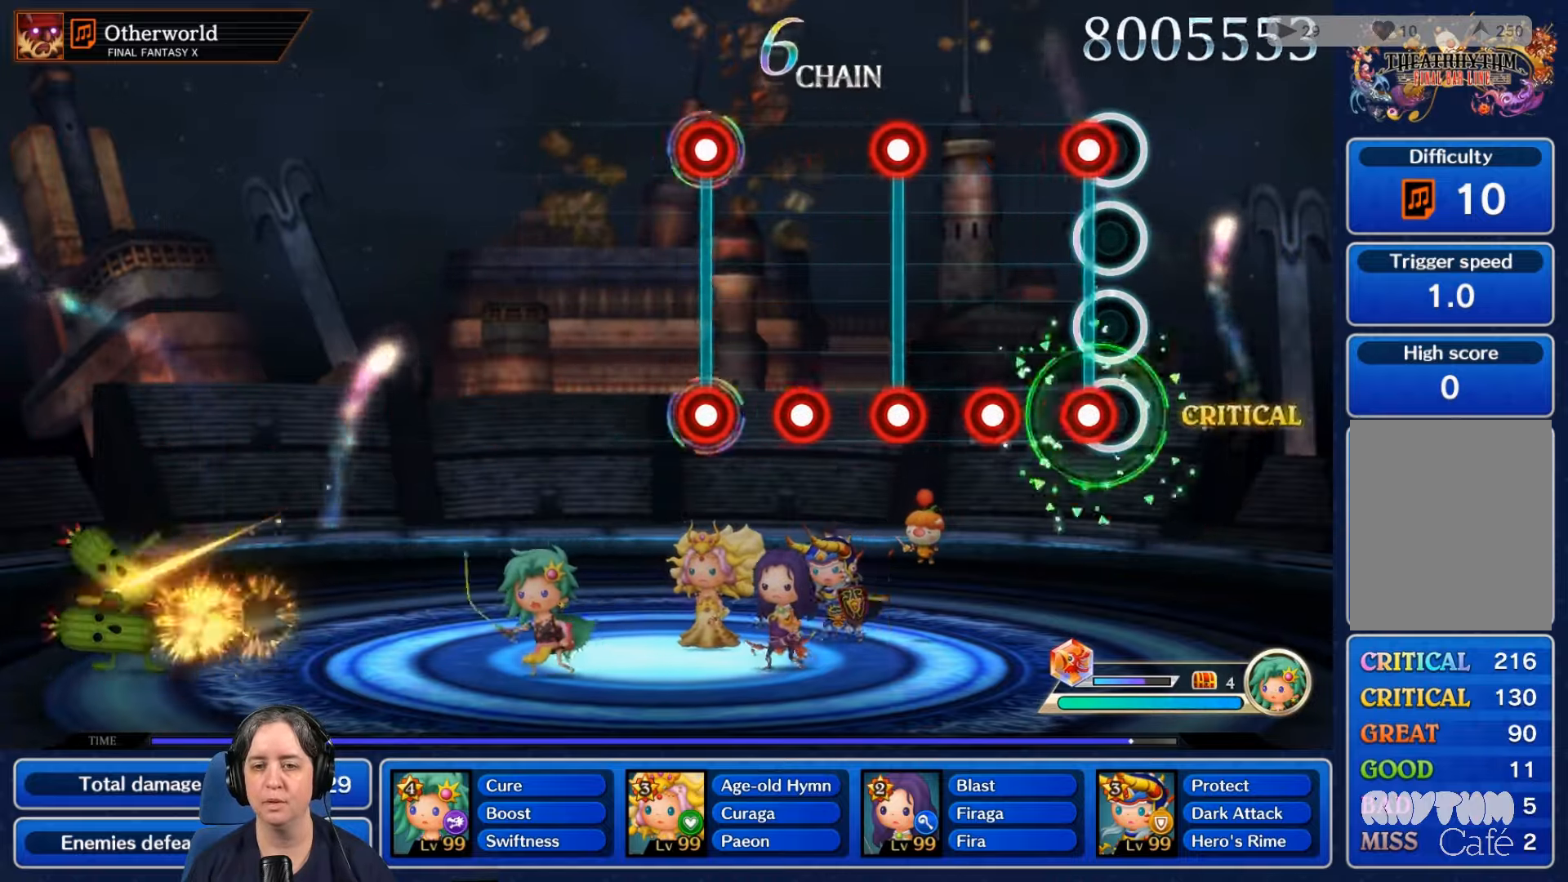
{"buttons": [], "left_stick": "center", "right_stick": "center", "events": [[100, "L2", "down"], [100, "R2", "down"], [200, "R2", "up"], [266, "L2", "up"], [333, "R2", "down"], [400, "R2", "up"]]}
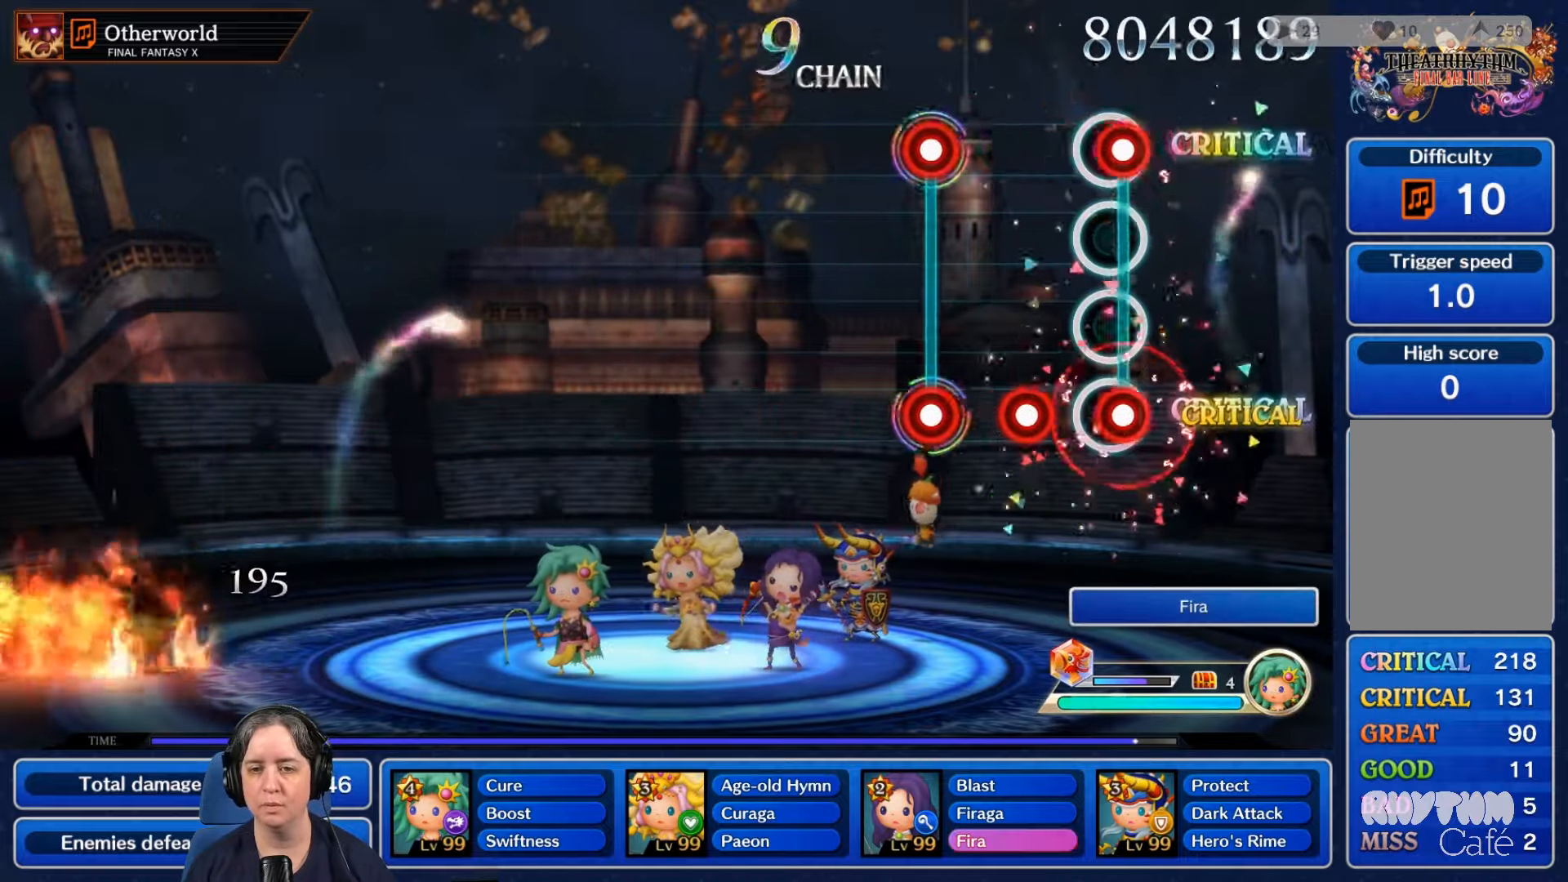
{"buttons": ["R2"], "left_stick": "center", "right_stick": "center", "events": [[33, "R2", "down"], [66, "L2", "down"], [133, "R2", "up"], [200, "L2", "up"], [200, "R2", "down"], [300, "L2", "down"], [300, "R2", "up"], [433, "L2", "up"], [433, "R2", "down"]]}
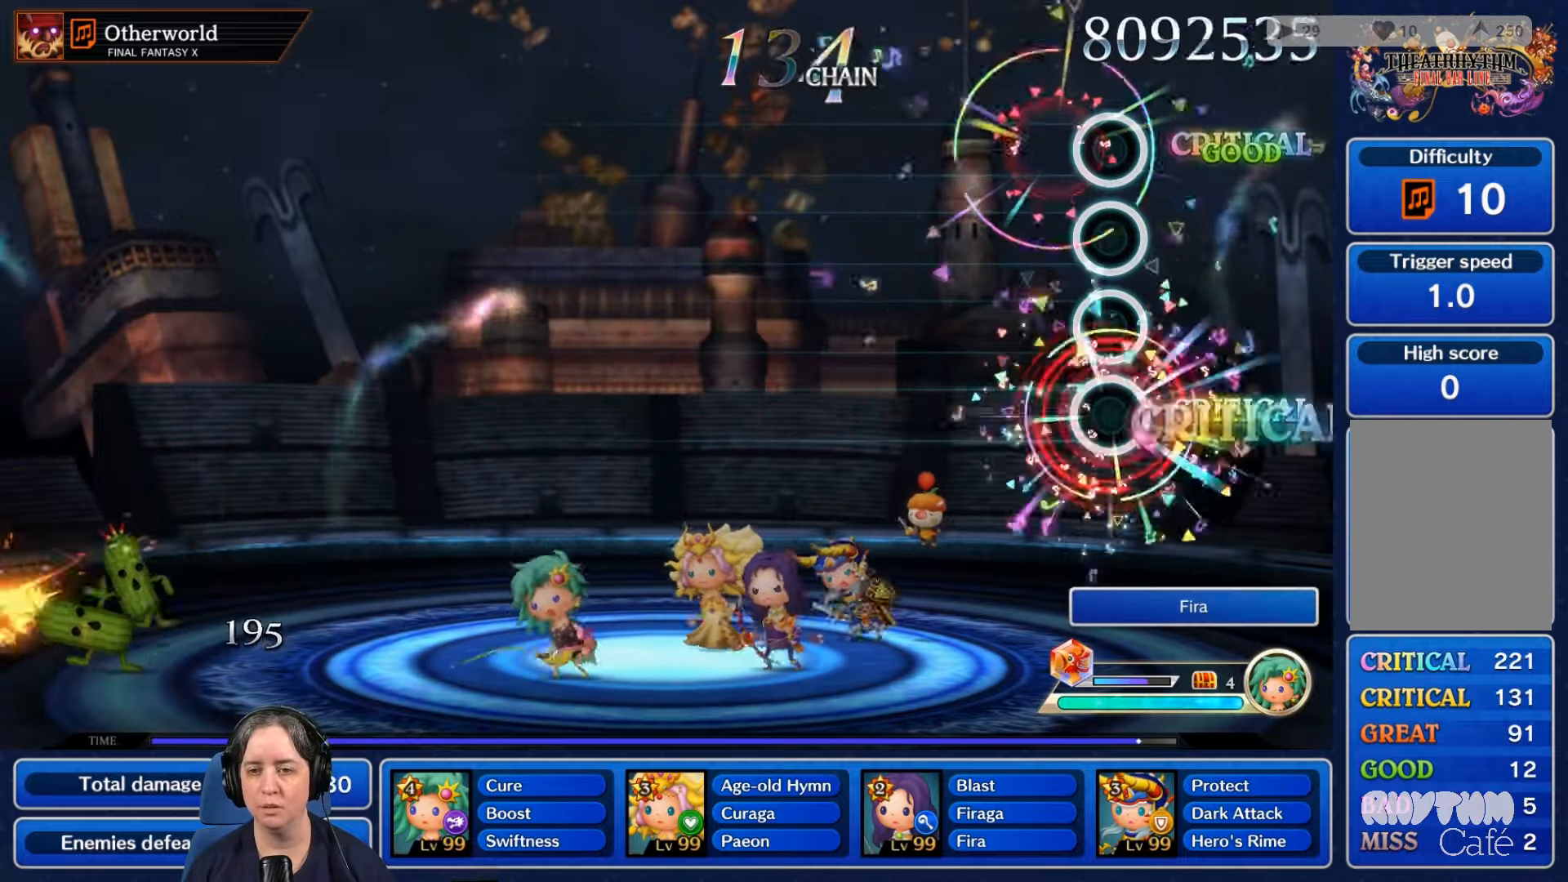
{"buttons": [], "left_stick": "center", "right_stick": "center", "events": [[33, "R2", "up"]]}